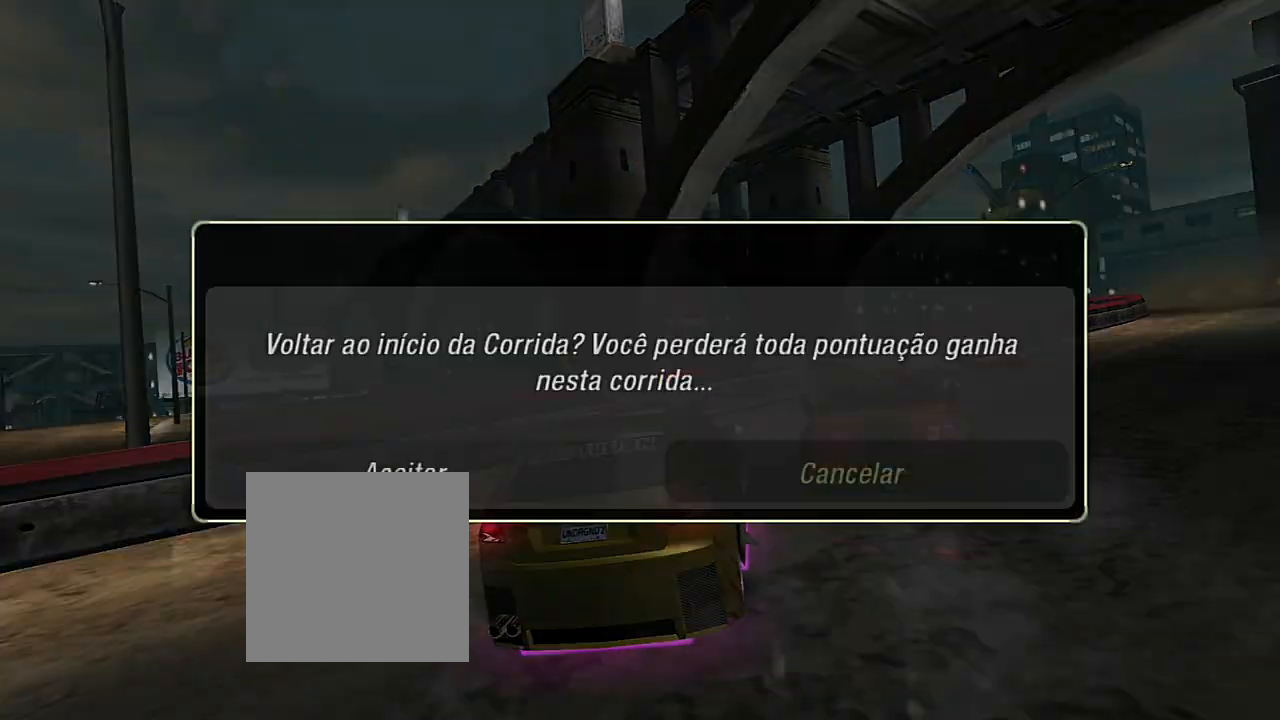
Gameplay with a controller (Xbox layout); each line is a JSON object with the inputs held at the frame after it. "events" lists button and stick changes between this image and that frame as [ms after this image, input, new state], when the widget could be followed in between.
{"buttons": [], "left_stick": "center", "right_stick": "center", "events": [[67, "DPAD_LEFT", "down"], [167, "DPAD_LEFT", "up"], [233, "A", "down"], [334, "A", "up"]]}
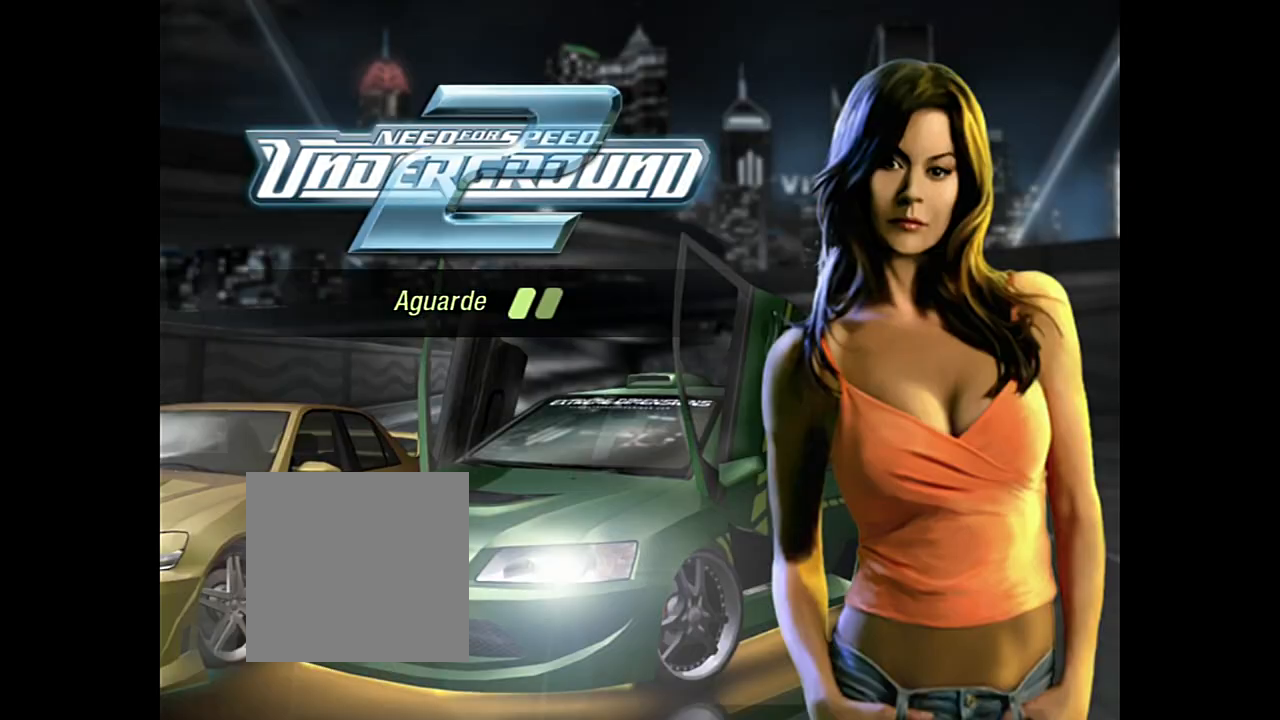
{"buttons": [], "left_stick": "center", "right_stick": "center", "events": []}
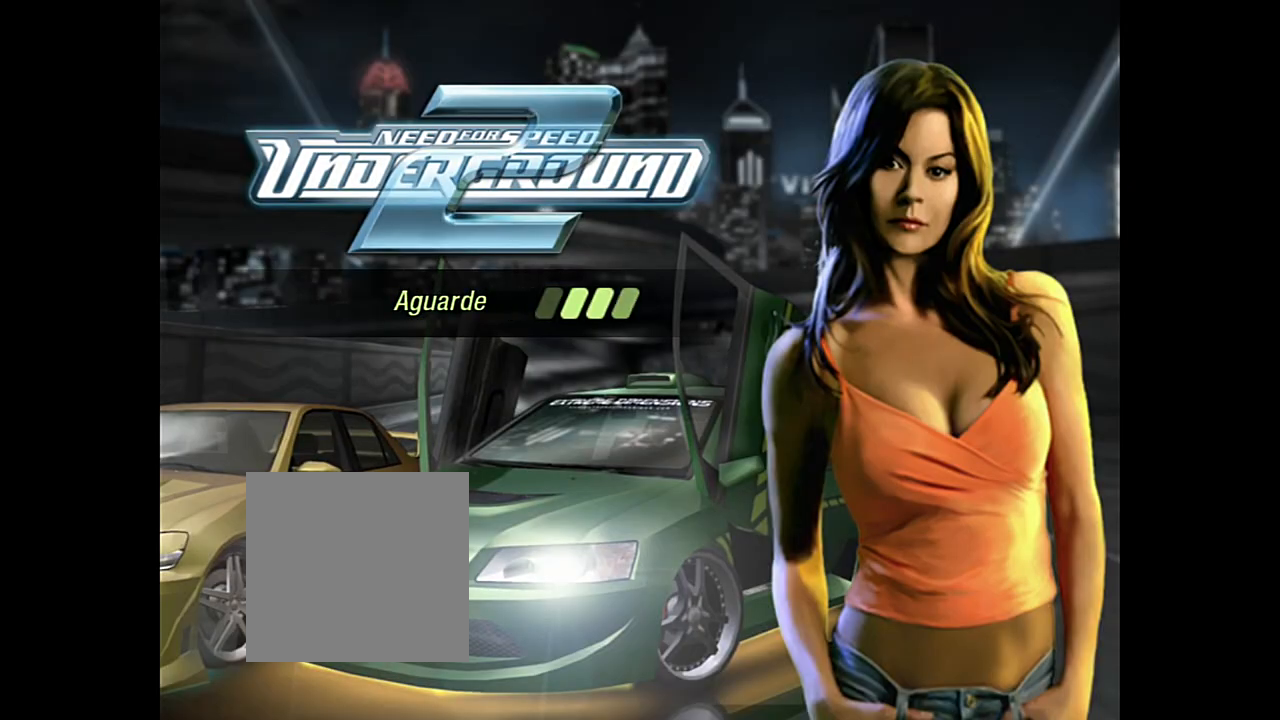
{"buttons": [], "left_stick": "center", "right_stick": "center", "events": []}
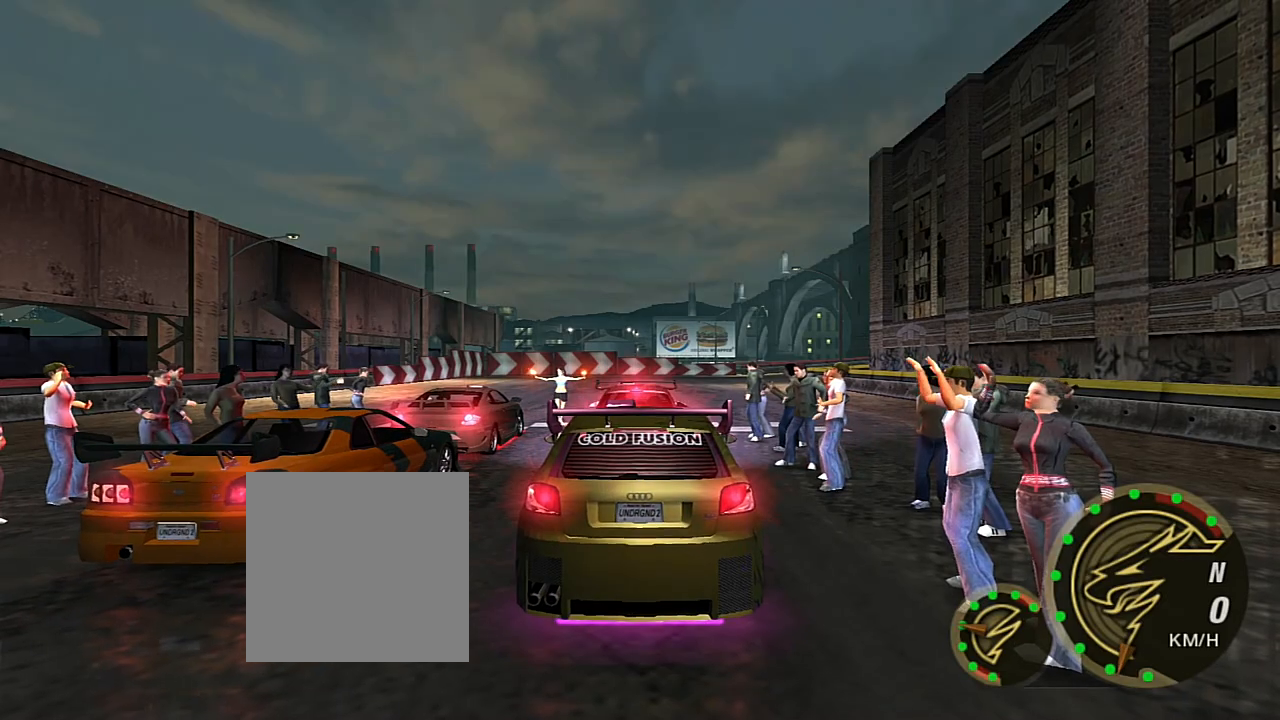
{"buttons": ["R2"], "left_stick": "center", "right_stick": "center", "events": [[367, "R2", "down"]]}
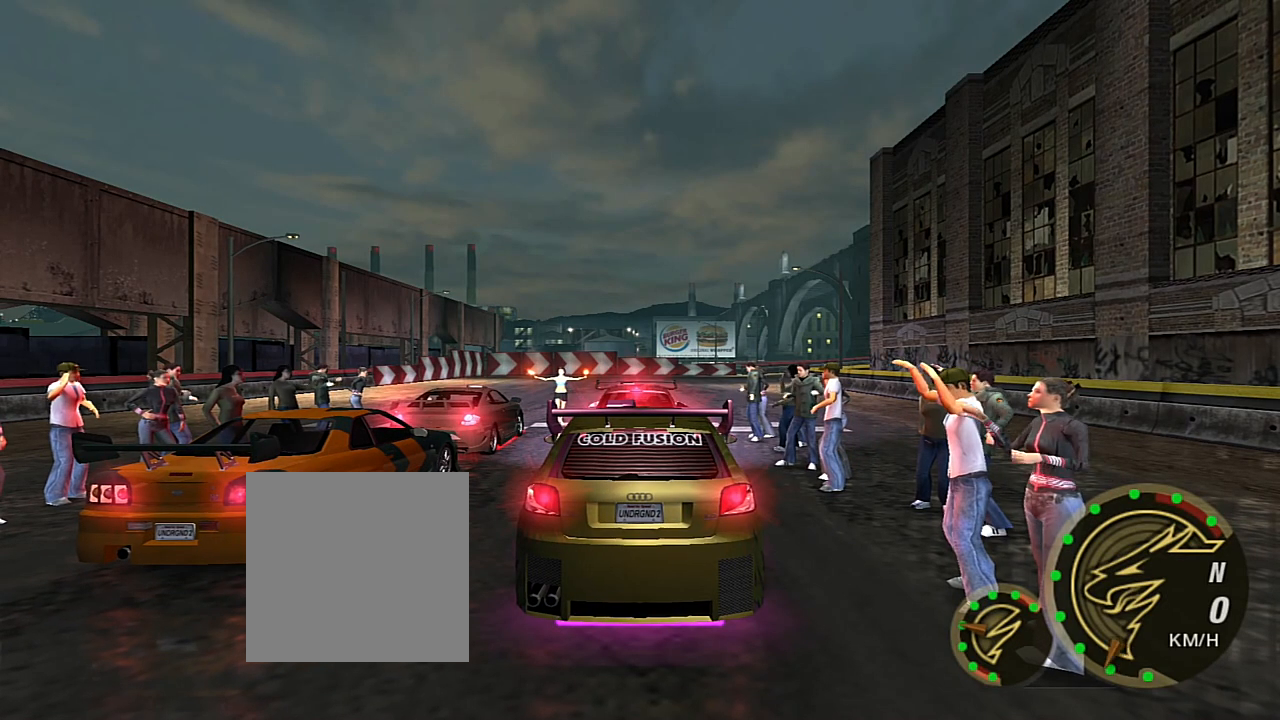
{"buttons": ["R2"], "left_stick": "center", "right_stick": "center", "events": []}
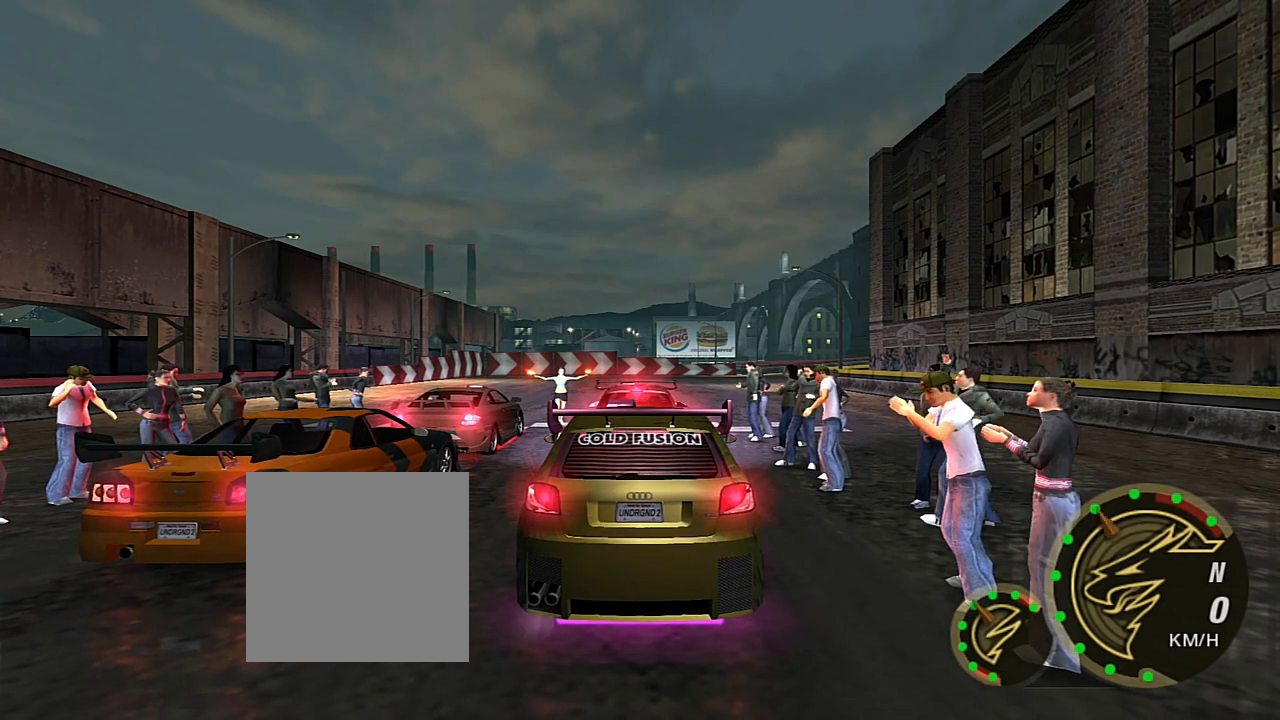
{"buttons": [], "left_stick": "center", "right_stick": "center", "events": [[234, "R2", "up"]]}
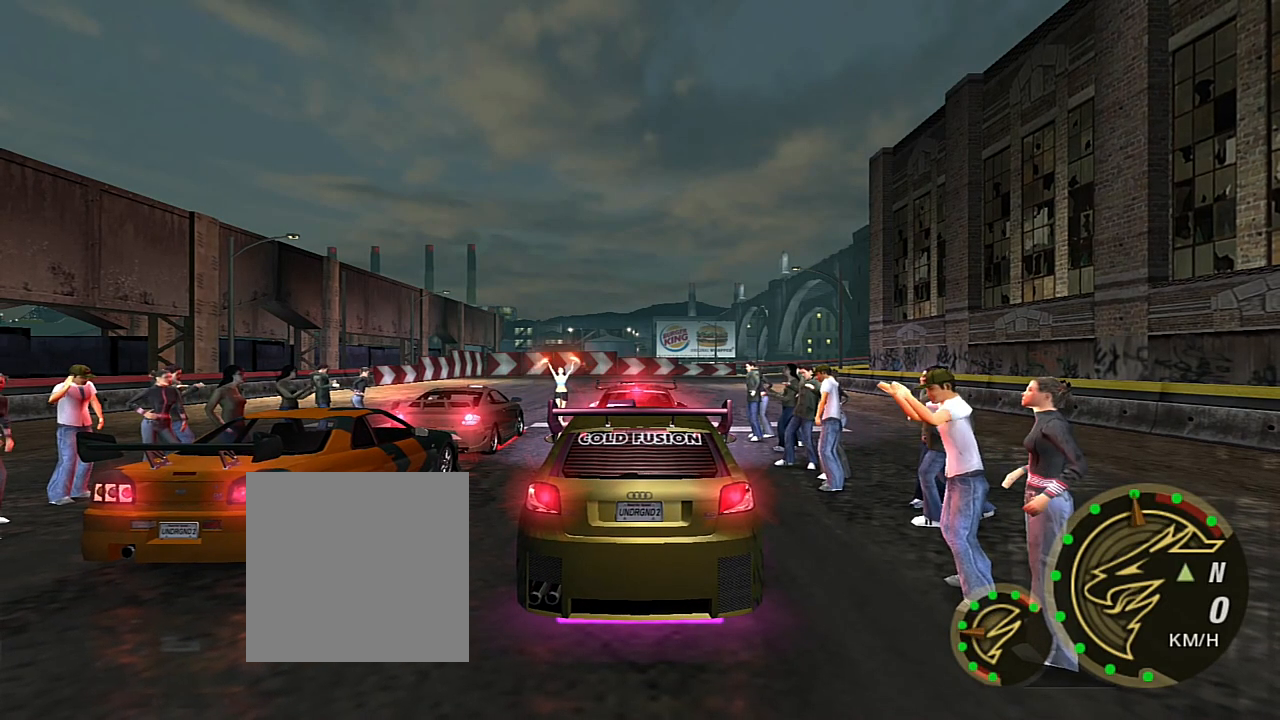
{"buttons": ["R2"], "left_stick": "center", "right_stick": "center", "events": [[167, "R2", "down"]]}
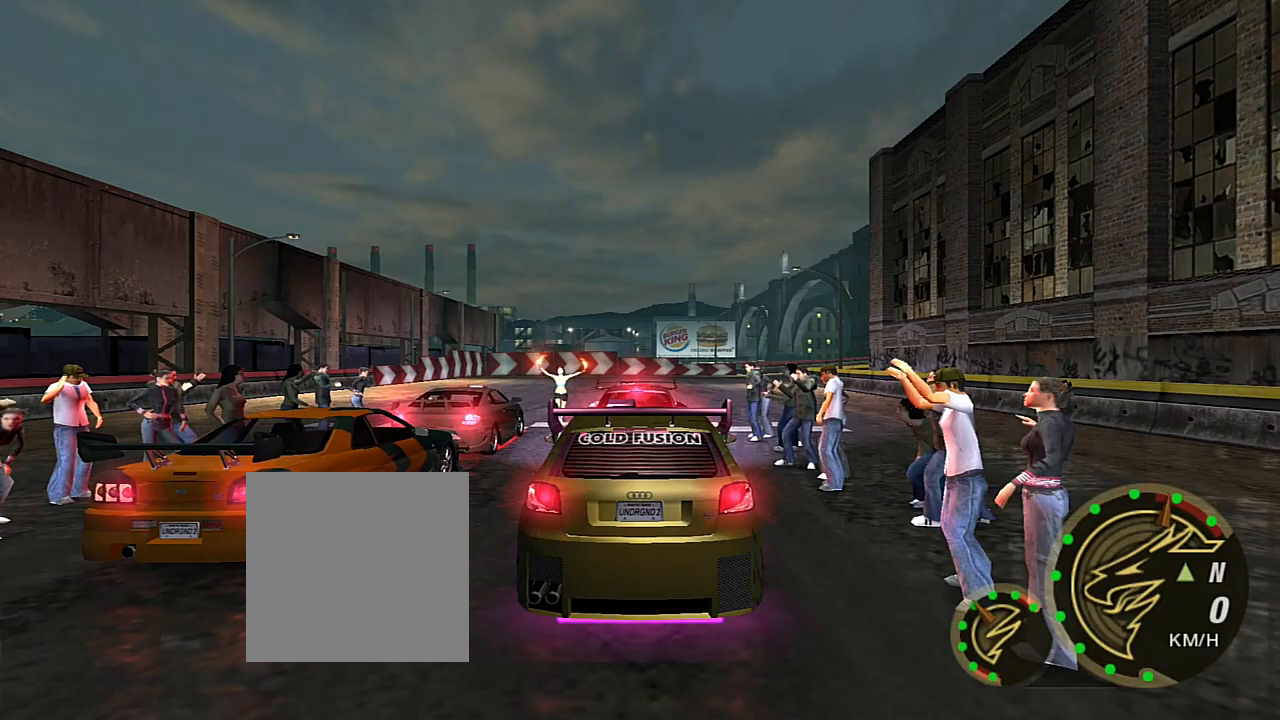
{"buttons": ["R2"], "left_stick": "center", "right_stick": "center", "events": [[67, "R2", "up"], [367, "R2", "down"]]}
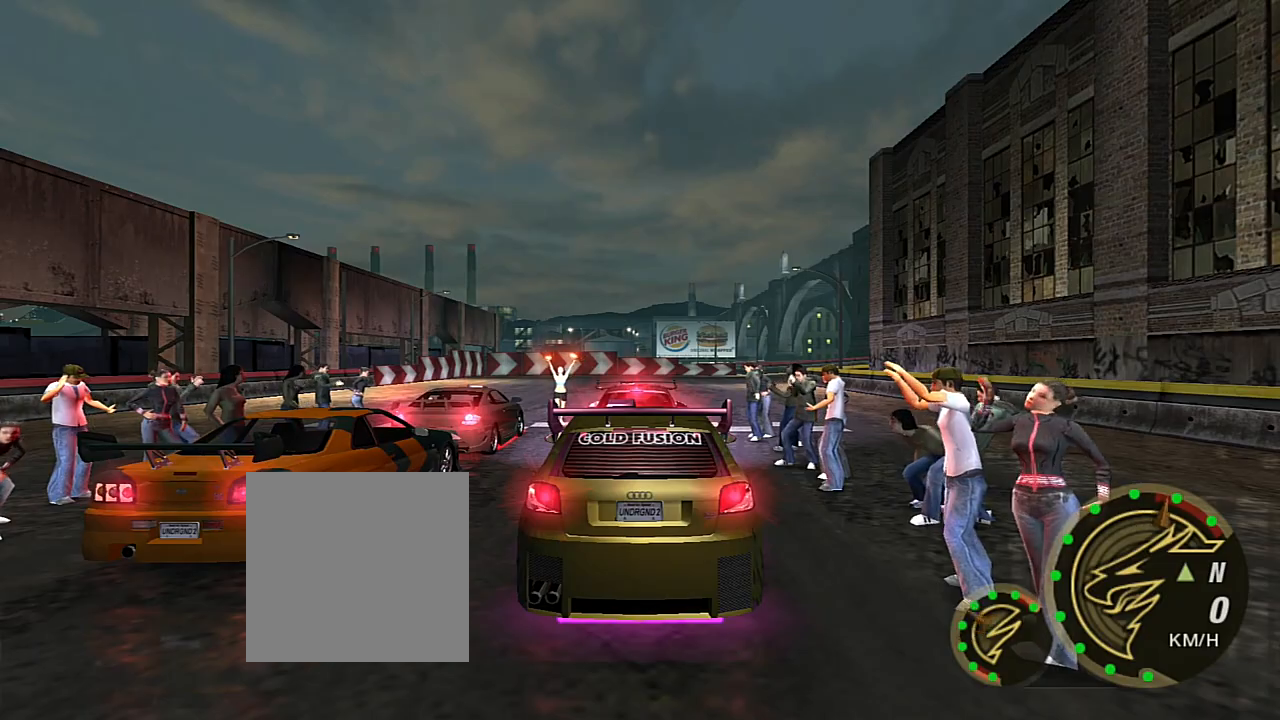
{"buttons": [], "left_stick": "center", "right_stick": "center", "events": [[33, "R2", "up"], [233, "R2", "down"], [400, "R2", "up"]]}
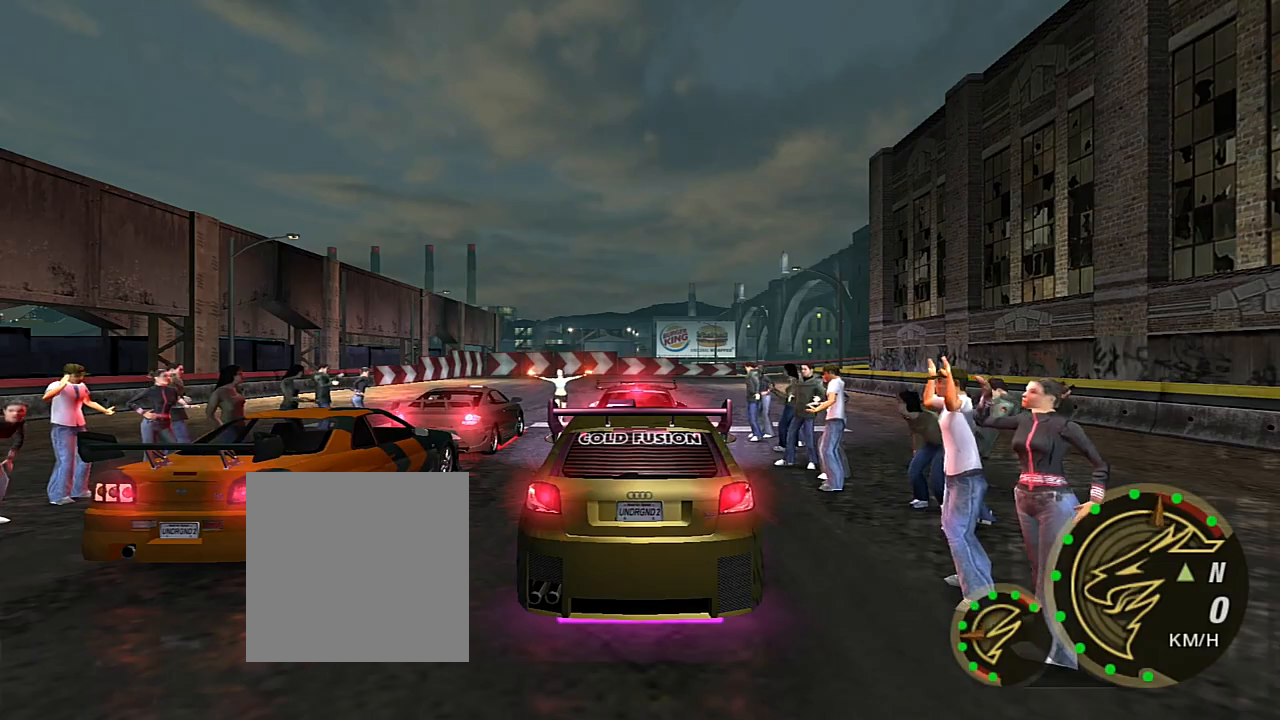
{"buttons": [], "left_stick": "center", "right_stick": "center", "events": [[134, "R2", "down"], [301, "R2", "up"]]}
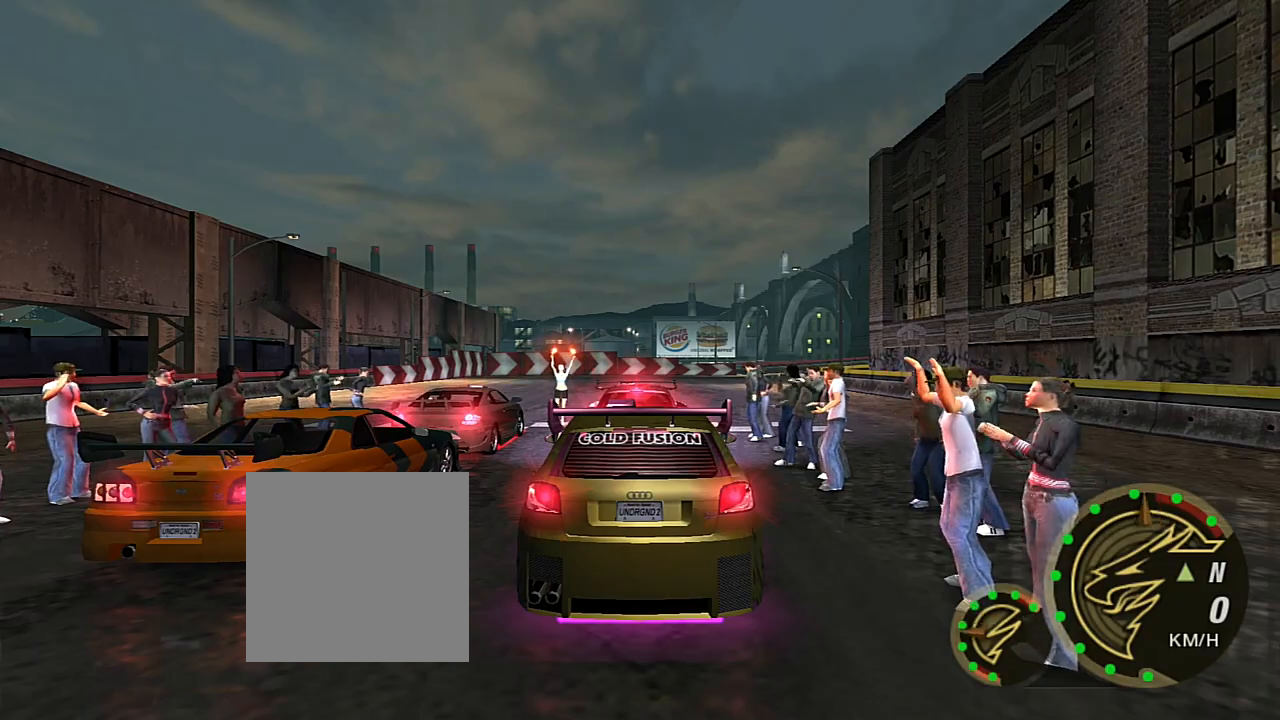
{"buttons": [], "left_stick": "center", "right_stick": "center", "events": [[67, "R2", "down"], [434, "R2", "up"]]}
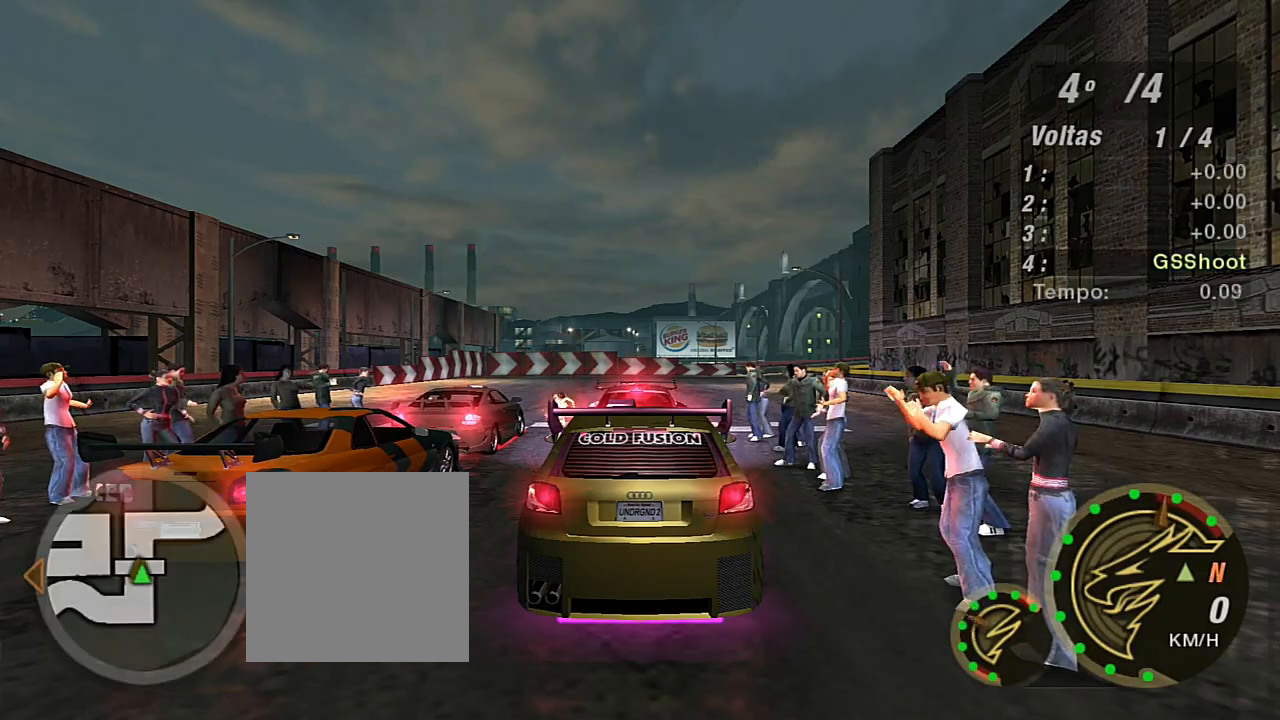
{"buttons": ["R2"], "left_stick": "center", "right_stick": "center", "events": [[167, "R2", "down"]]}
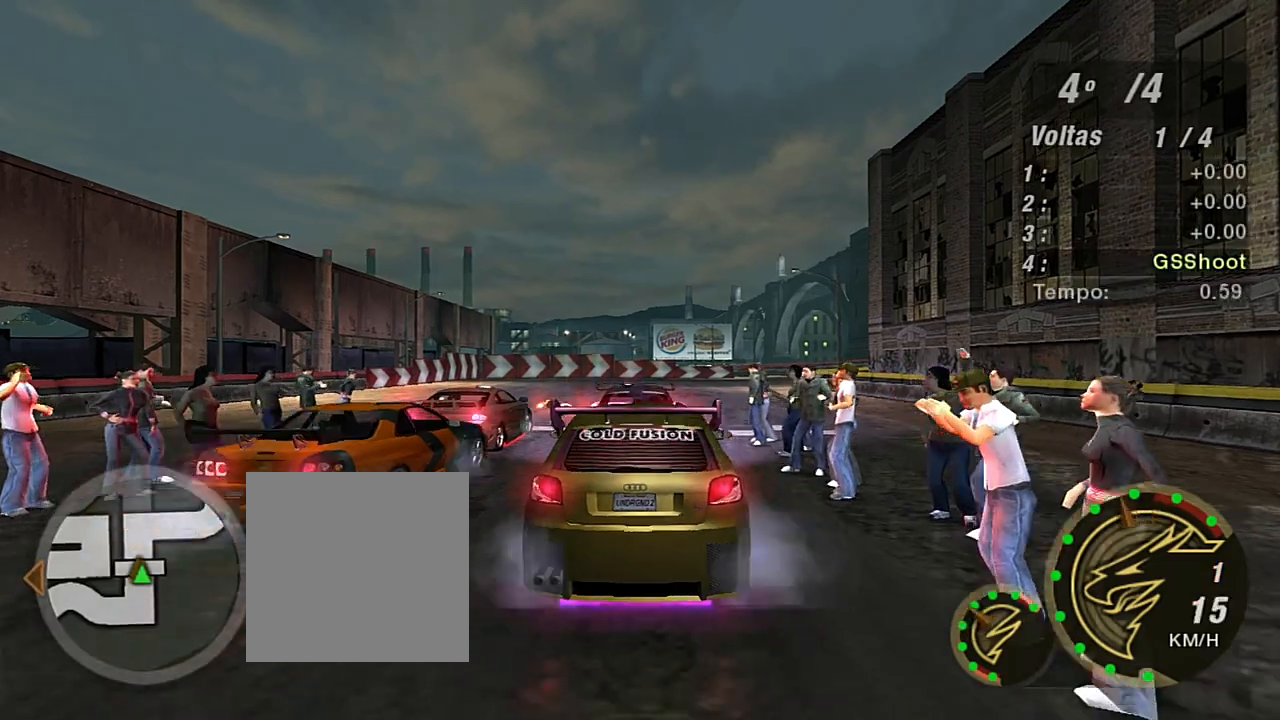
{"buttons": ["R2"], "left_stick": "center", "right_stick": "center", "events": []}
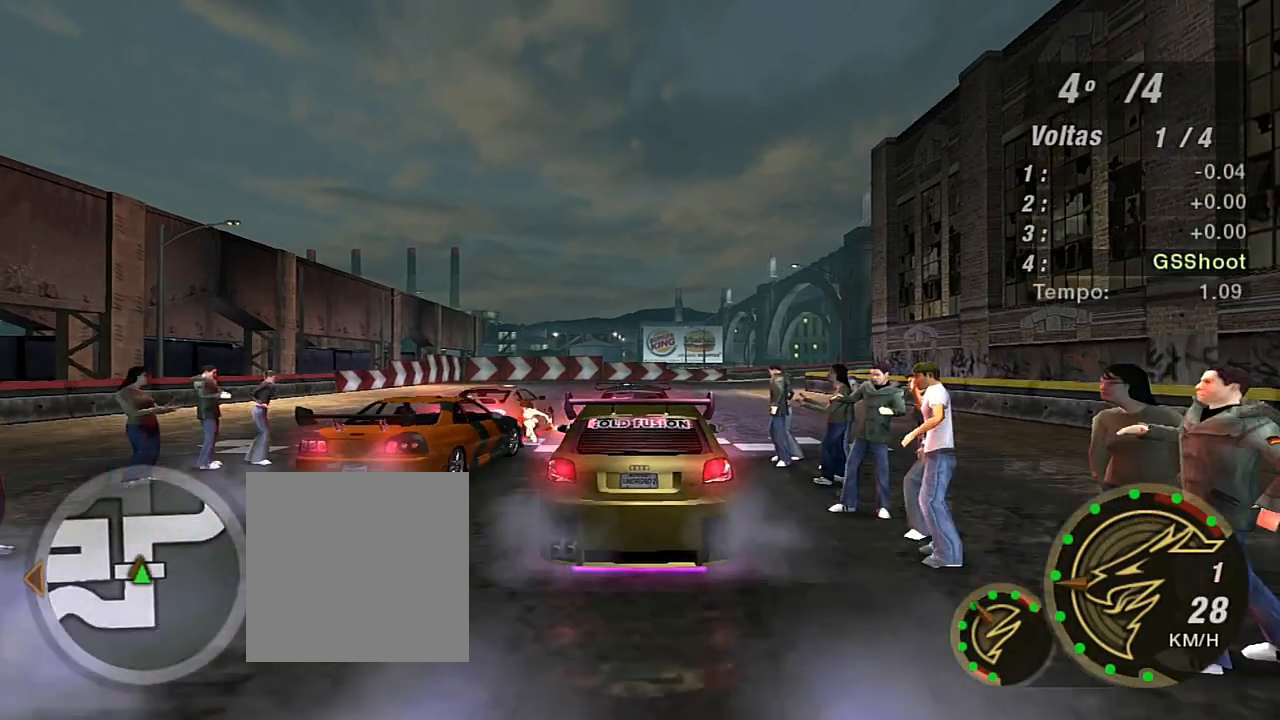
{"buttons": ["R2"], "left_stick": "center", "right_stick": "center", "events": []}